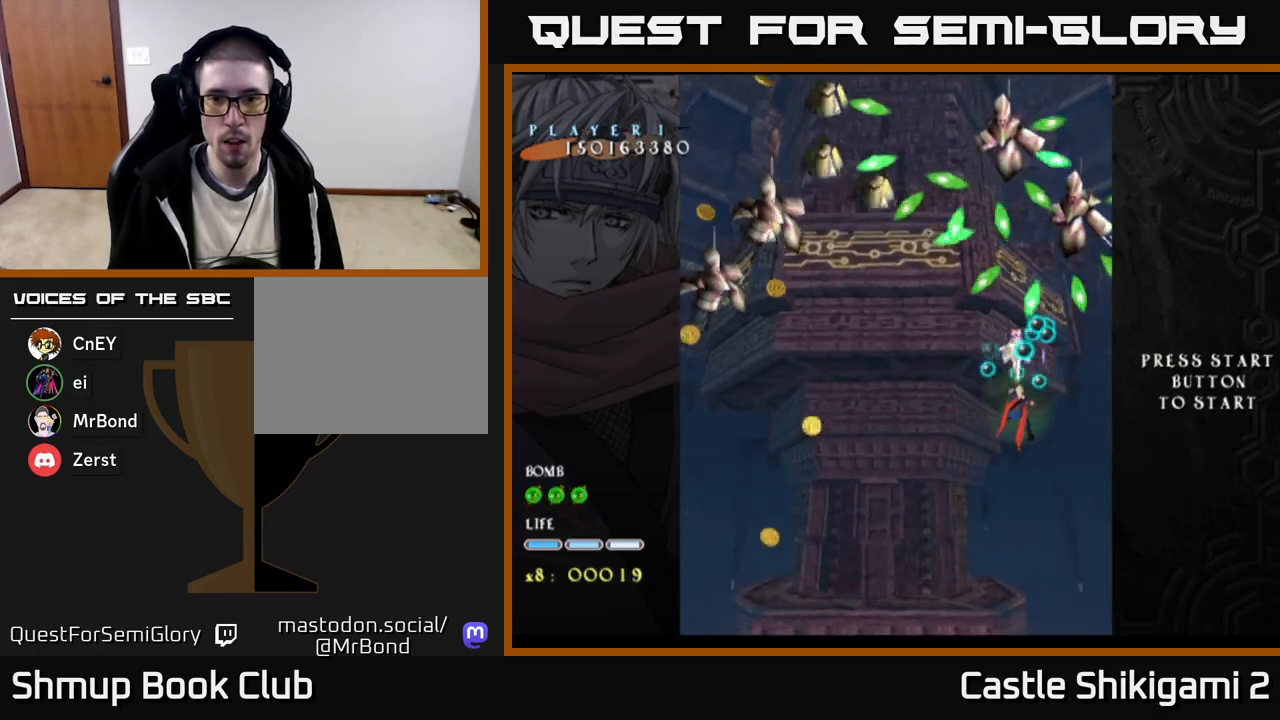
Gameplay with a controller (Xbox layout); each line is a JSON object with the inputs held at the frame after it. "events" lists button and stick changes between this image and that frame as [ms after this image, input, new state], when the widget could be followed in between. Not read: left_stick.
{"buttons": ["B", "DPAD_DOWN"], "right_stick": "center", "events": [[33, "X", "up"], [133, "DPAD_UP", "up"], [200, "B", "down"], [217, "DPAD_DOWN", "down"]]}
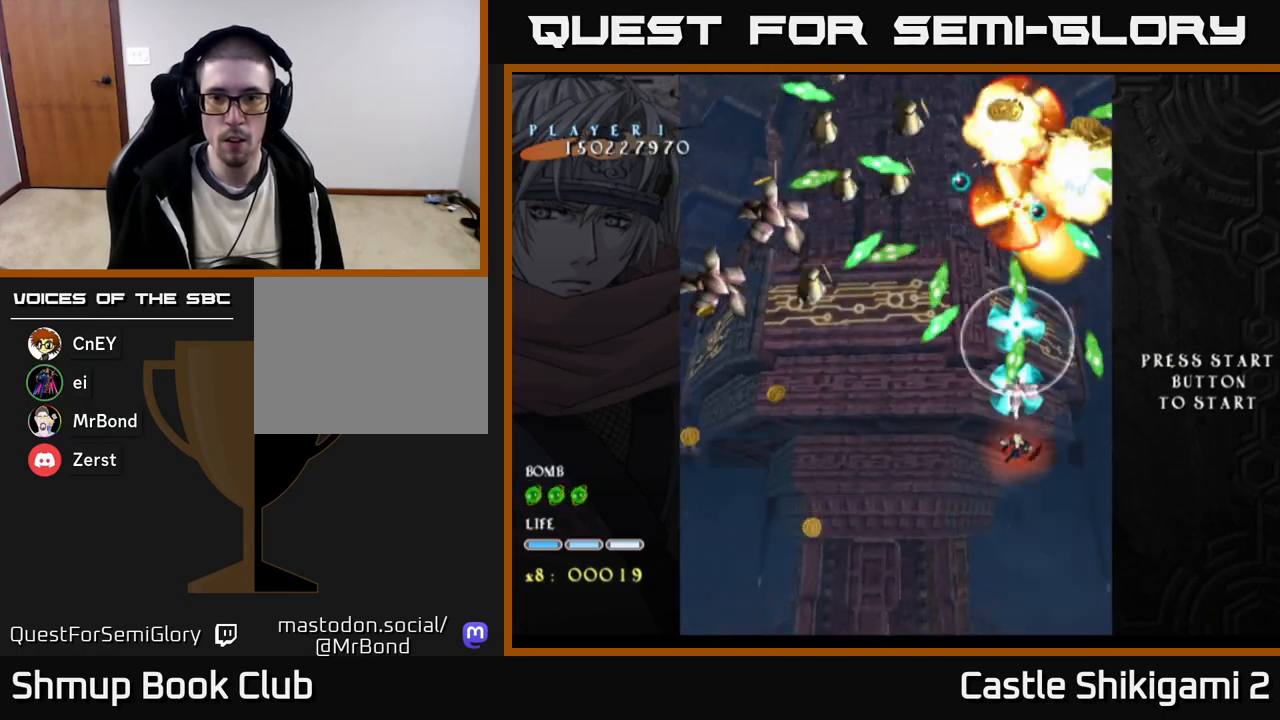
{"buttons": ["B", "DPAD_LEFT"], "right_stick": "center", "events": [[50, "DPAD_LEFT", "down"], [283, "DPAD_DOWN", "up"]]}
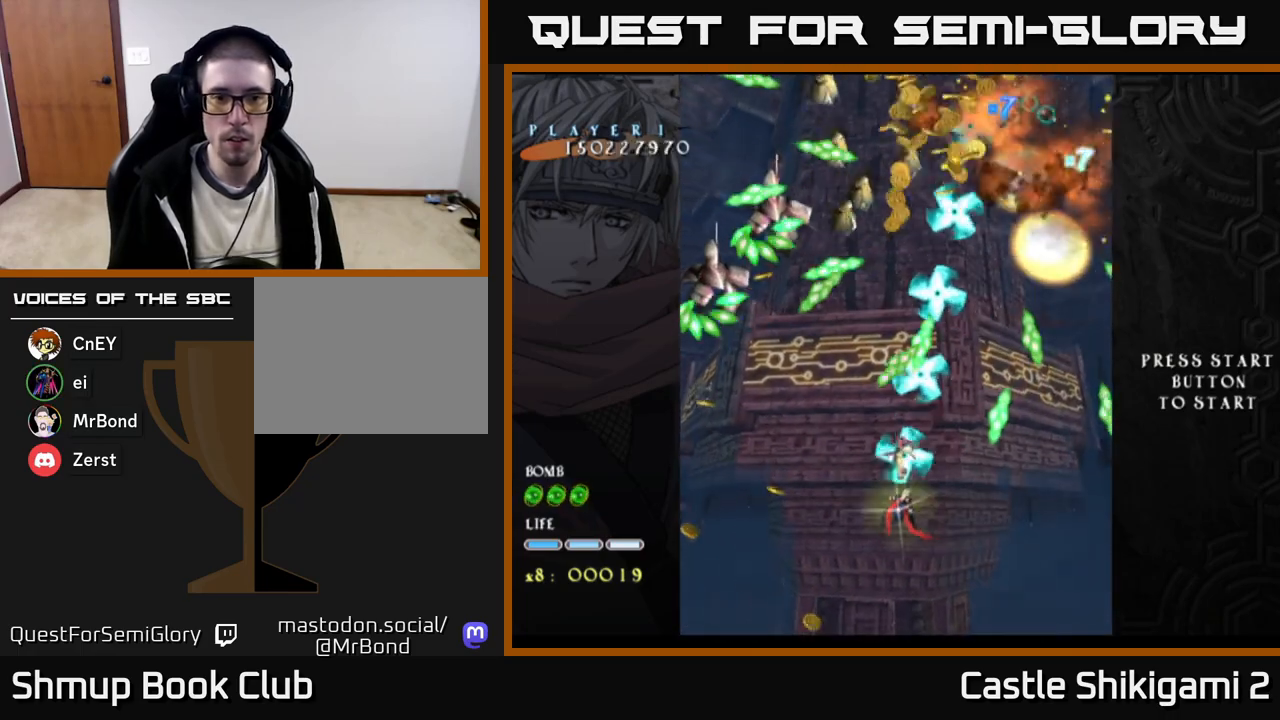
{"buttons": ["B", "DPAD_LEFT"], "right_stick": "center", "events": []}
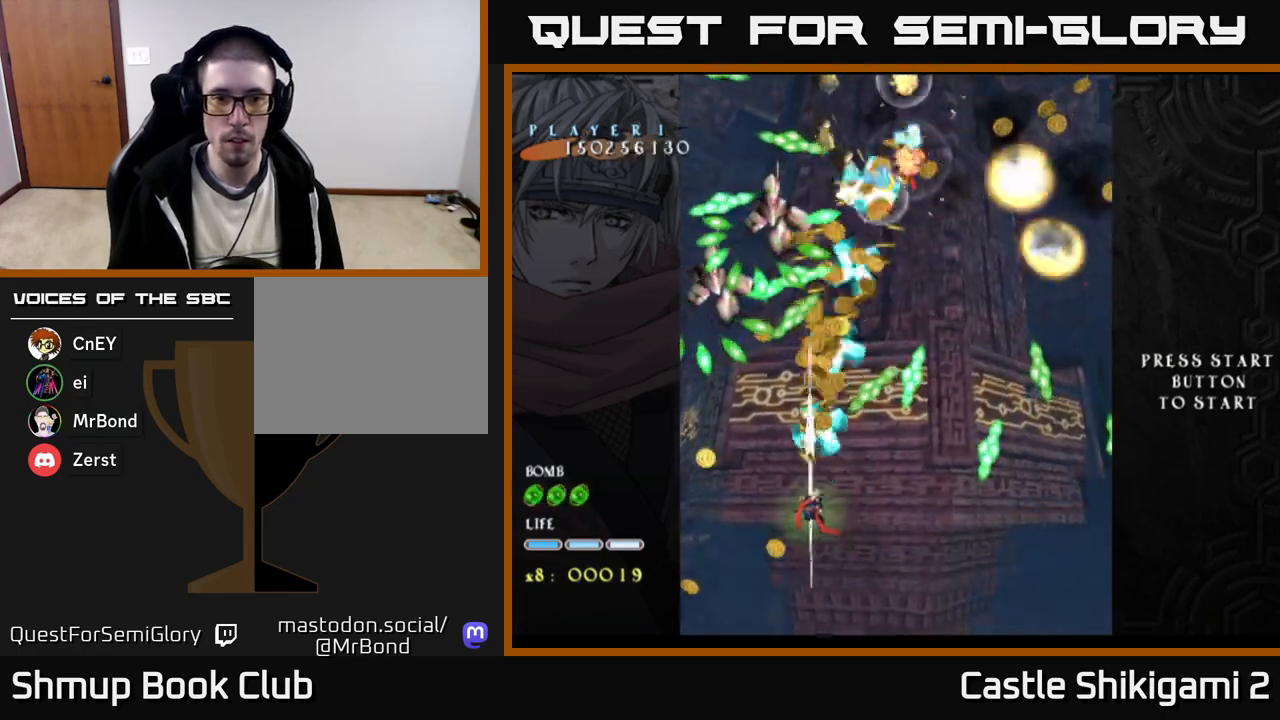
{"buttons": ["B"], "right_stick": "center", "events": [[317, "DPAD_LEFT", "up"]]}
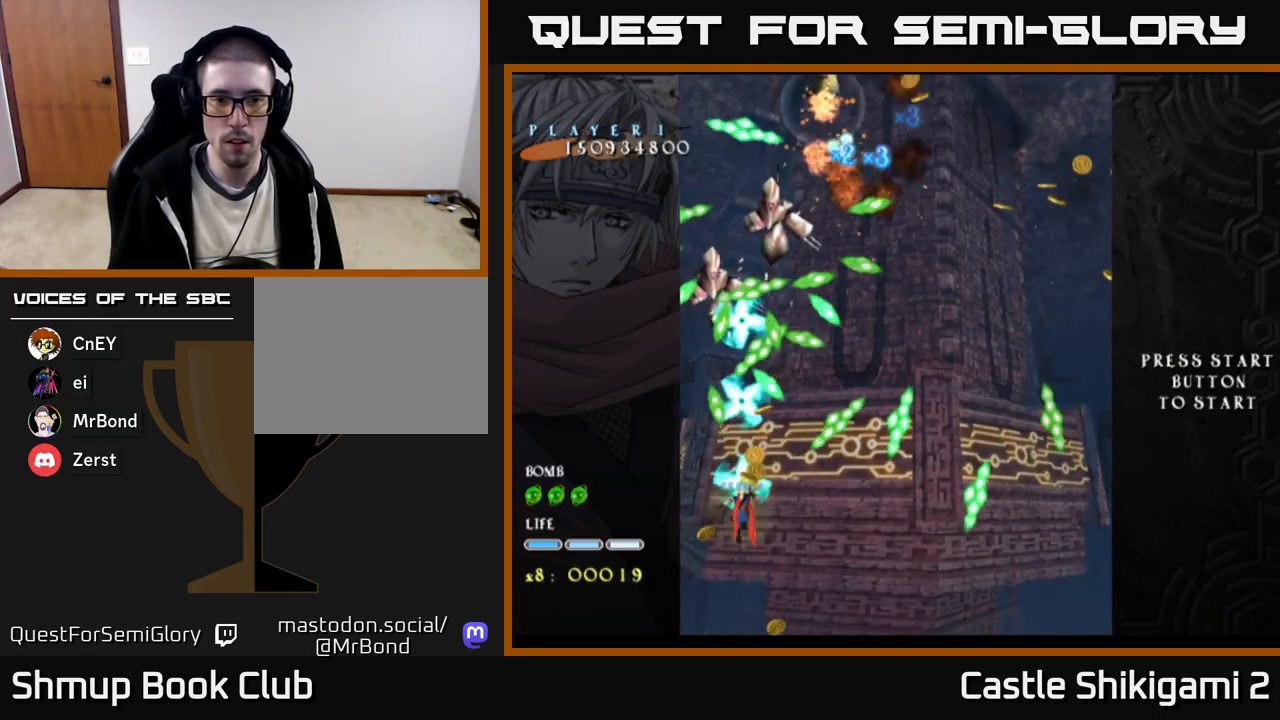
{"buttons": ["B"], "right_stick": "center", "events": [[250, "DPAD_DOWN", "down"], [383, "DPAD_DOWN", "up"]]}
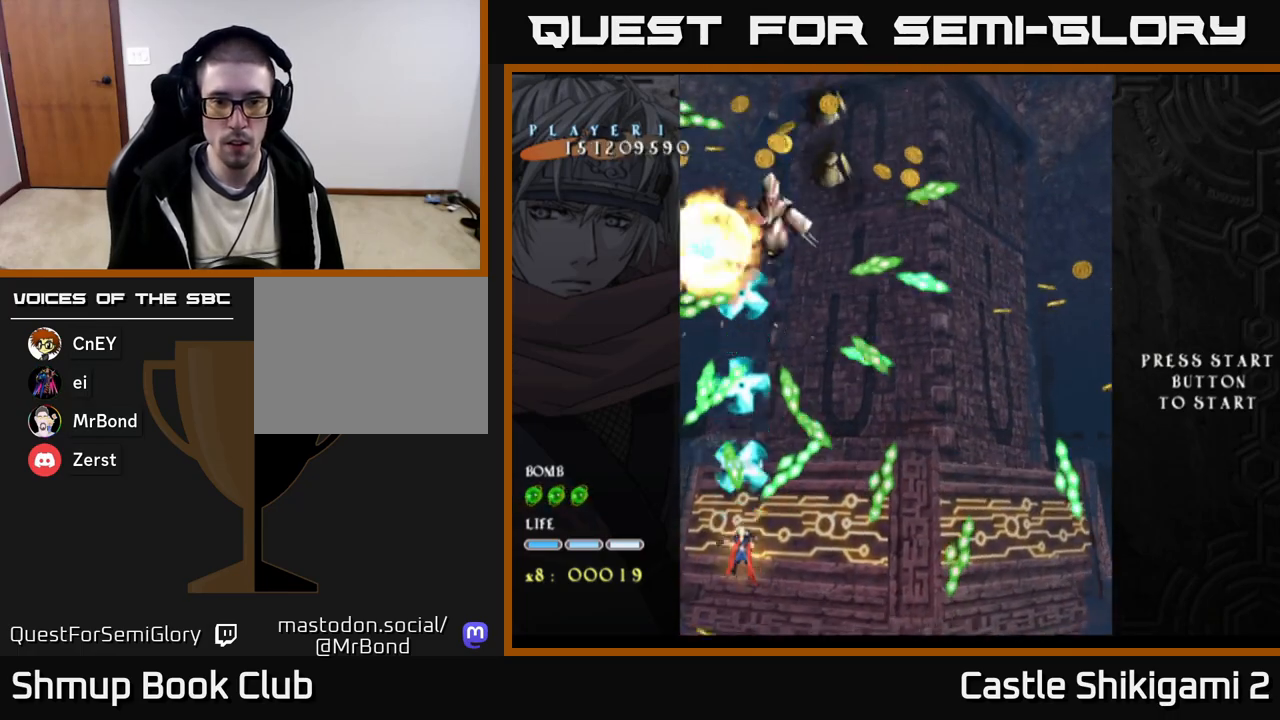
{"buttons": ["B"], "right_stick": "center", "events": [[183, "DPAD_DOWN", "down"], [183, "DPAD_RIGHT", "down"], [200, "DPAD_DOWN", "up"], [333, "DPAD_RIGHT", "up"]]}
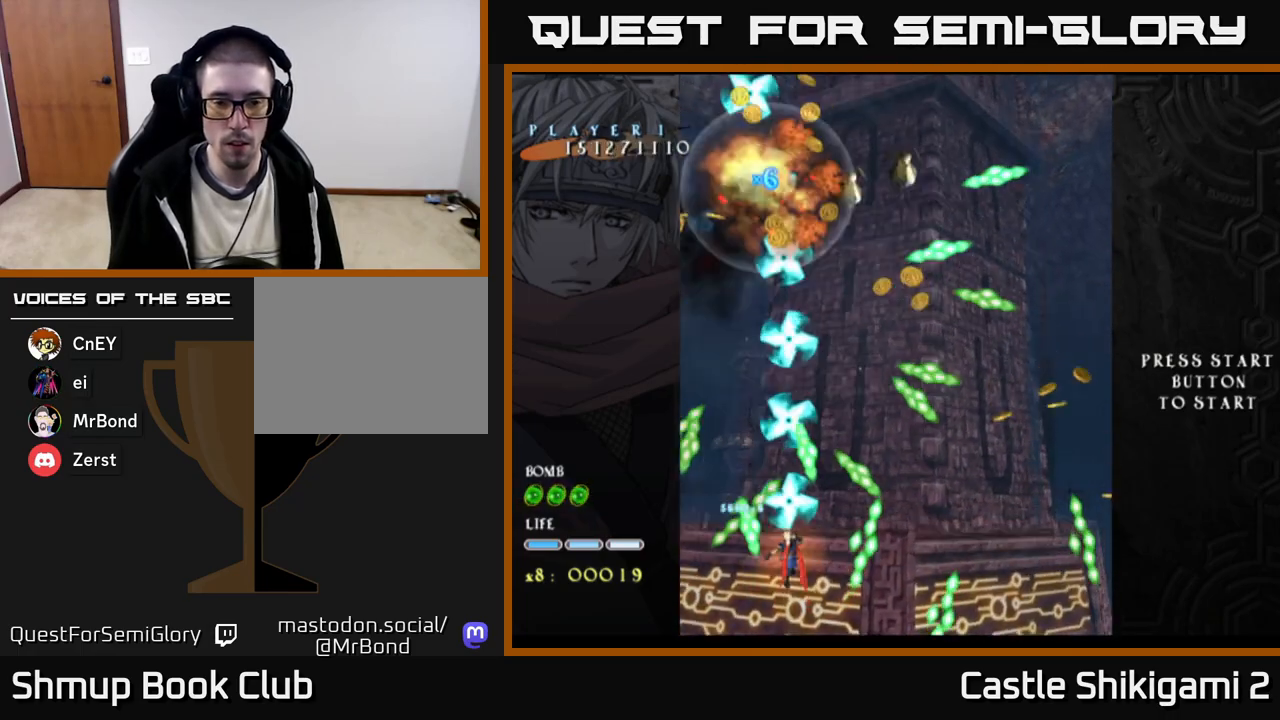
{"buttons": ["B"], "right_stick": "center", "events": [[167, "DPAD_UP", "down"], [350, "DPAD_UP", "up"], [417, "DPAD_RIGHT", "down"], [450, "DPAD_RIGHT", "up"]]}
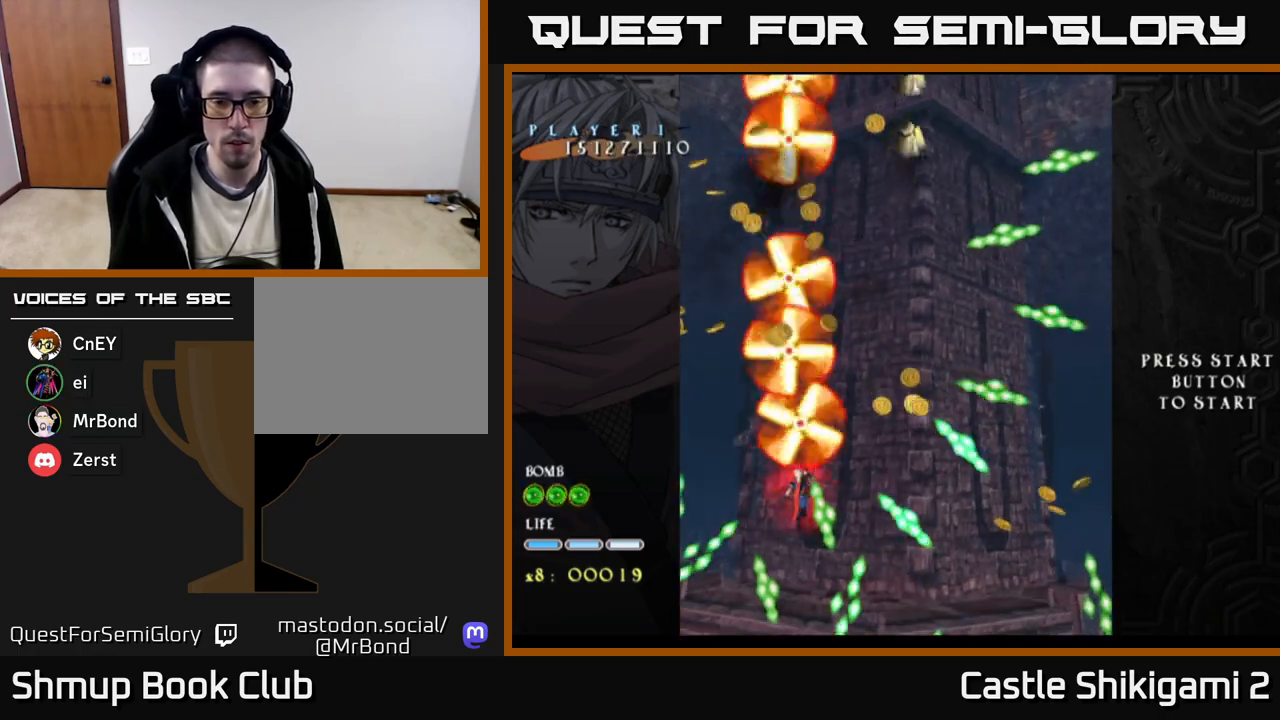
{"buttons": ["B"], "right_stick": "center", "events": [[267, "DPAD_DOWN", "down"], [400, "DPAD_RIGHT", "down"], [467, "DPAD_DOWN", "up"], [467, "DPAD_RIGHT", "up"]]}
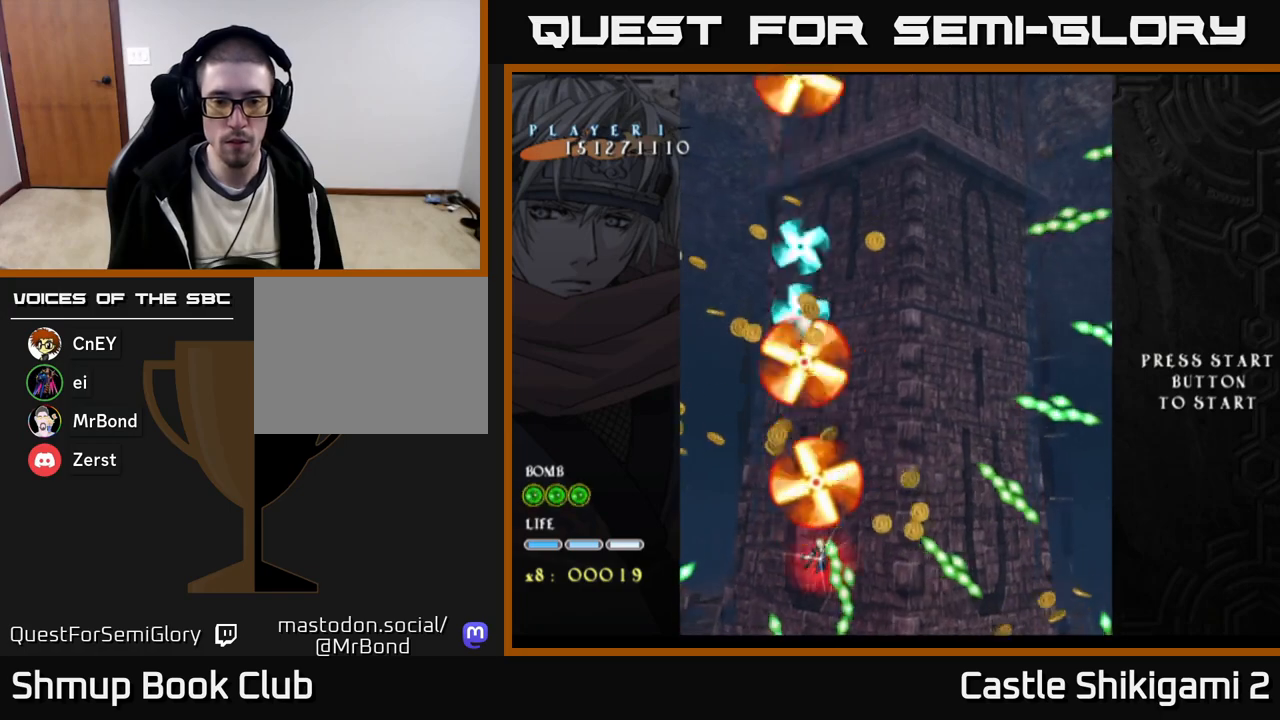
{"buttons": ["B", "DPAD_UP"], "right_stick": "center", "events": [[167, "DPAD_DOWN", "down"], [333, "DPAD_DOWN", "up"], [433, "DPAD_UP", "down"]]}
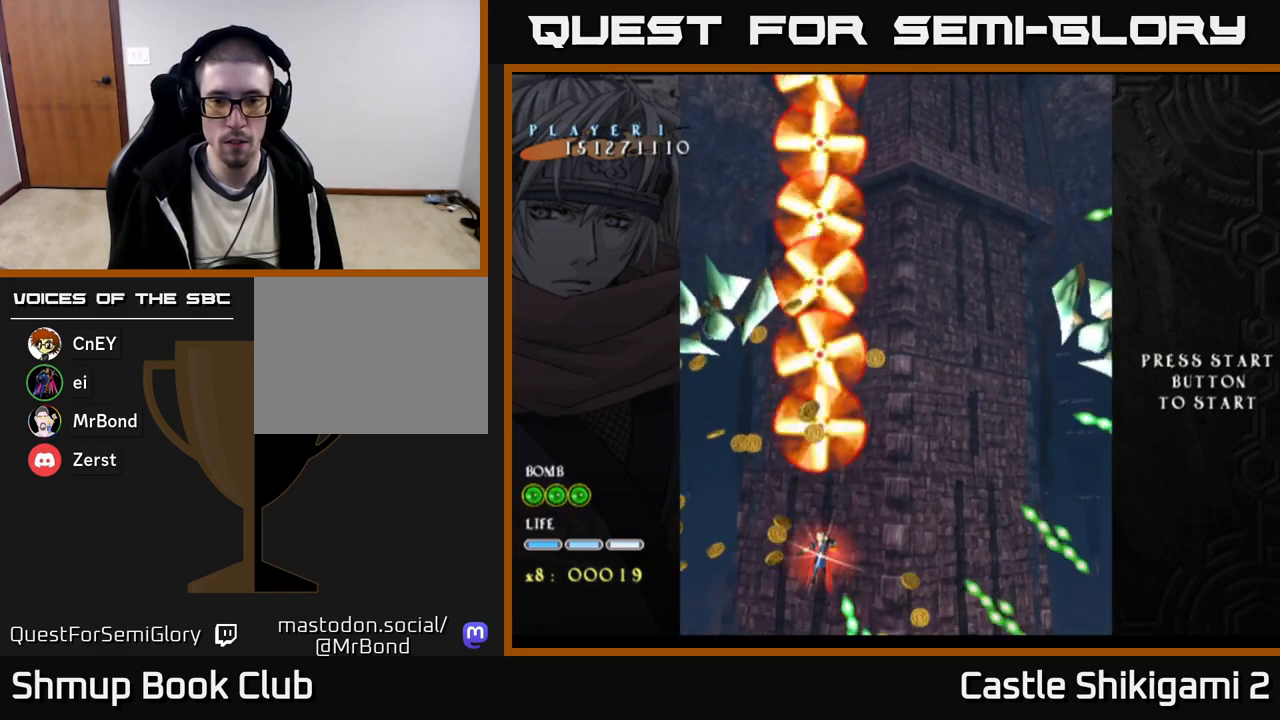
{"buttons": ["B"], "right_stick": "center", "events": [[67, "DPAD_LEFT", "down"], [100, "DPAD_LEFT", "up"], [400, "DPAD_UP", "up"]]}
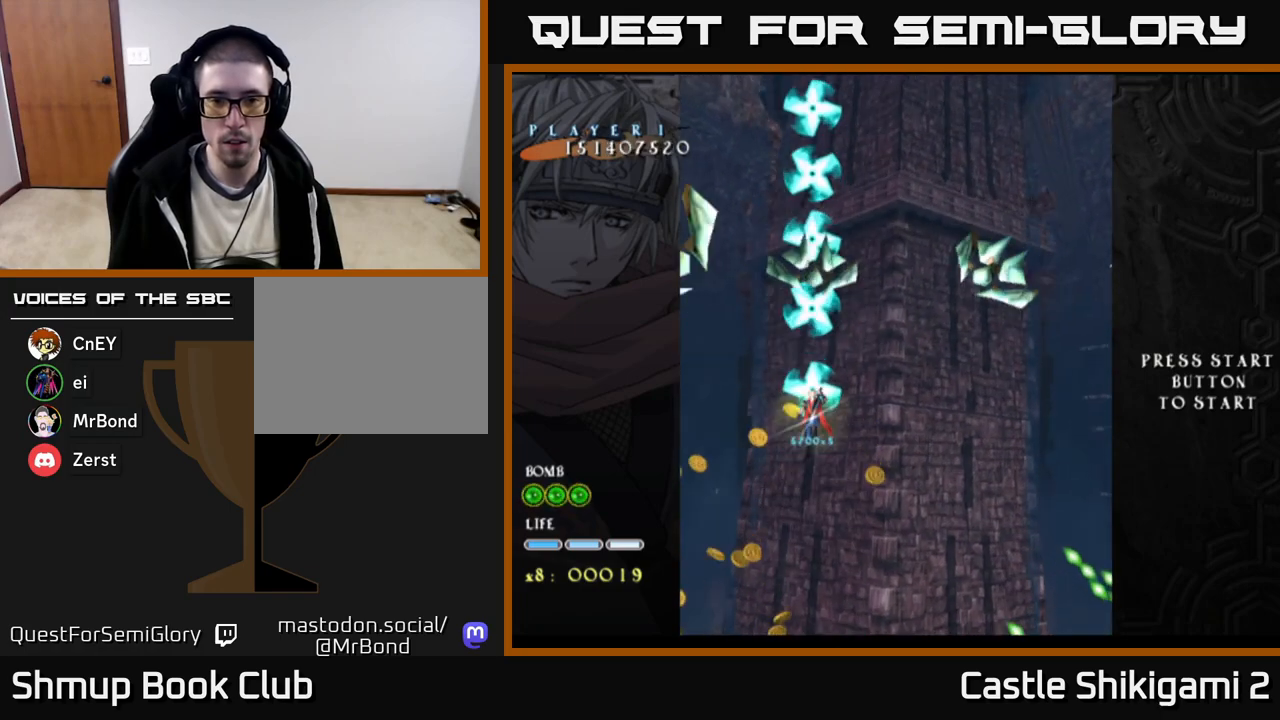
{"buttons": ["B", "DPAD_RIGHT"], "right_stick": "center", "events": [[67, "DPAD_RIGHT", "down"]]}
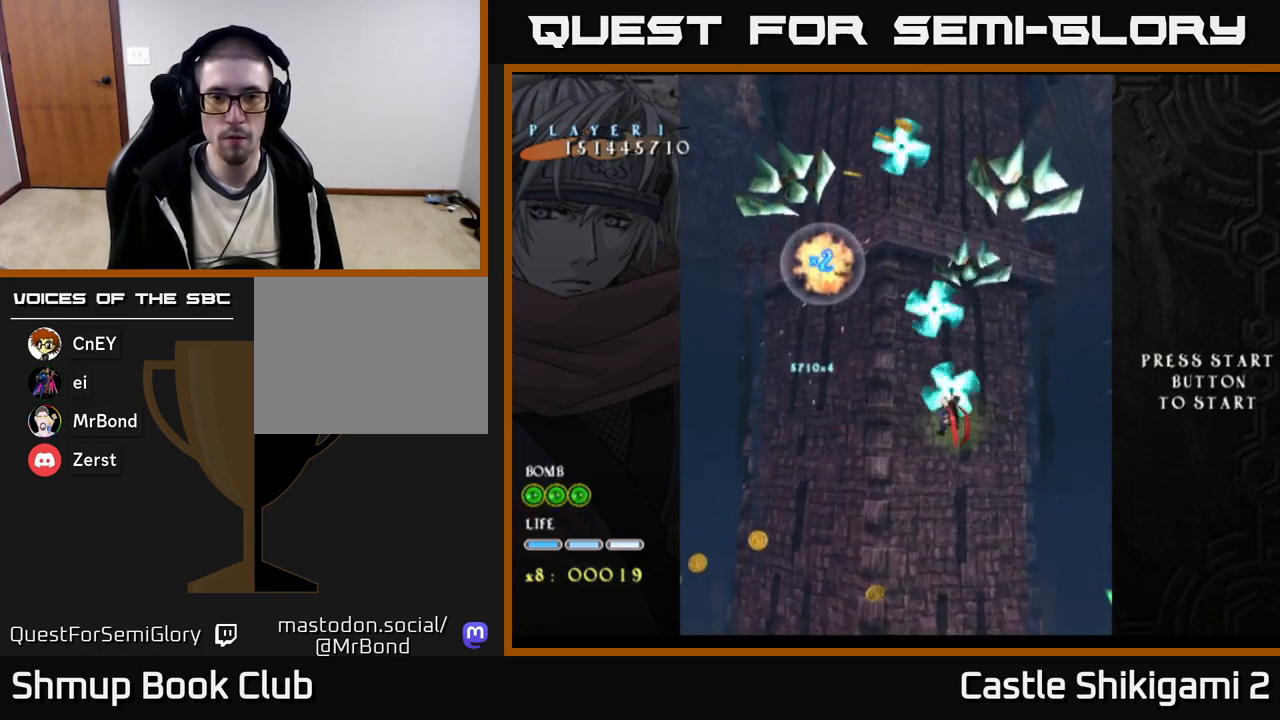
{"buttons": ["B", "DPAD_UP", "DPAD_LEFT"], "right_stick": "center", "events": [[217, "DPAD_RIGHT", "up"], [250, "DPAD_LEFT", "down"], [333, "DPAD_UP", "down"]]}
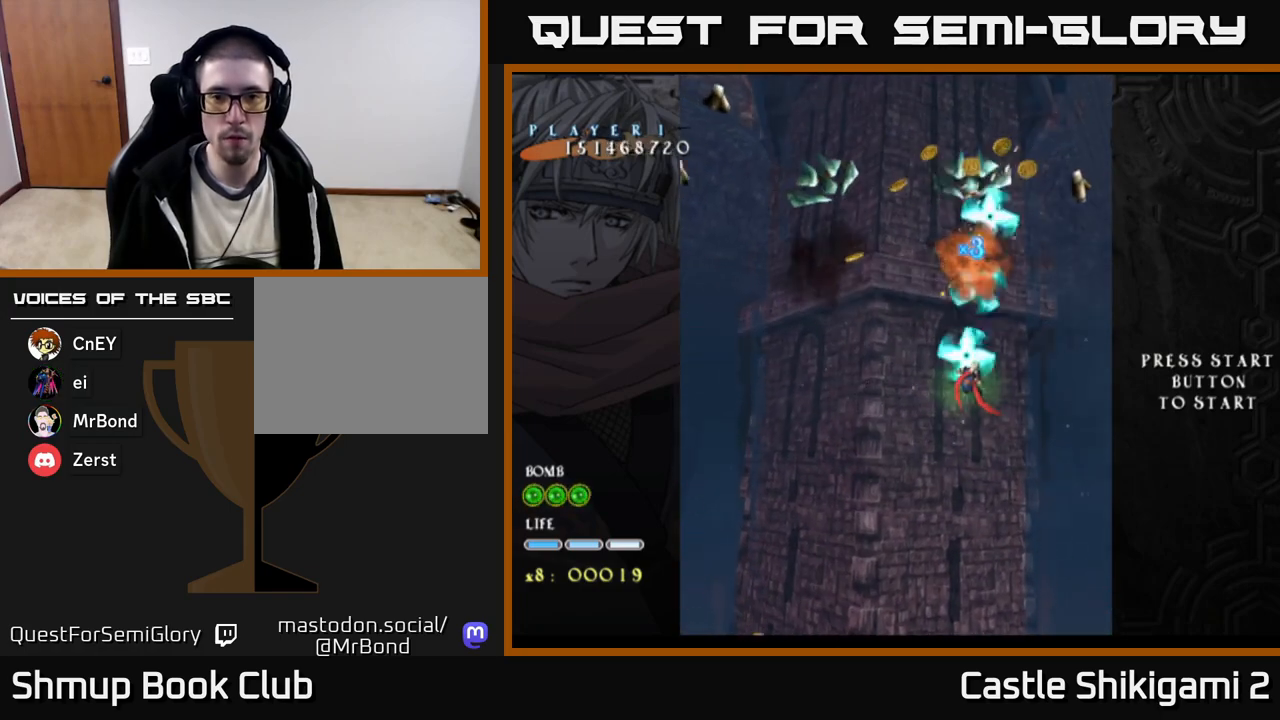
{"buttons": ["B", "DPAD_LEFT"], "right_stick": "center", "events": [[17, "DPAD_UP", "up"]]}
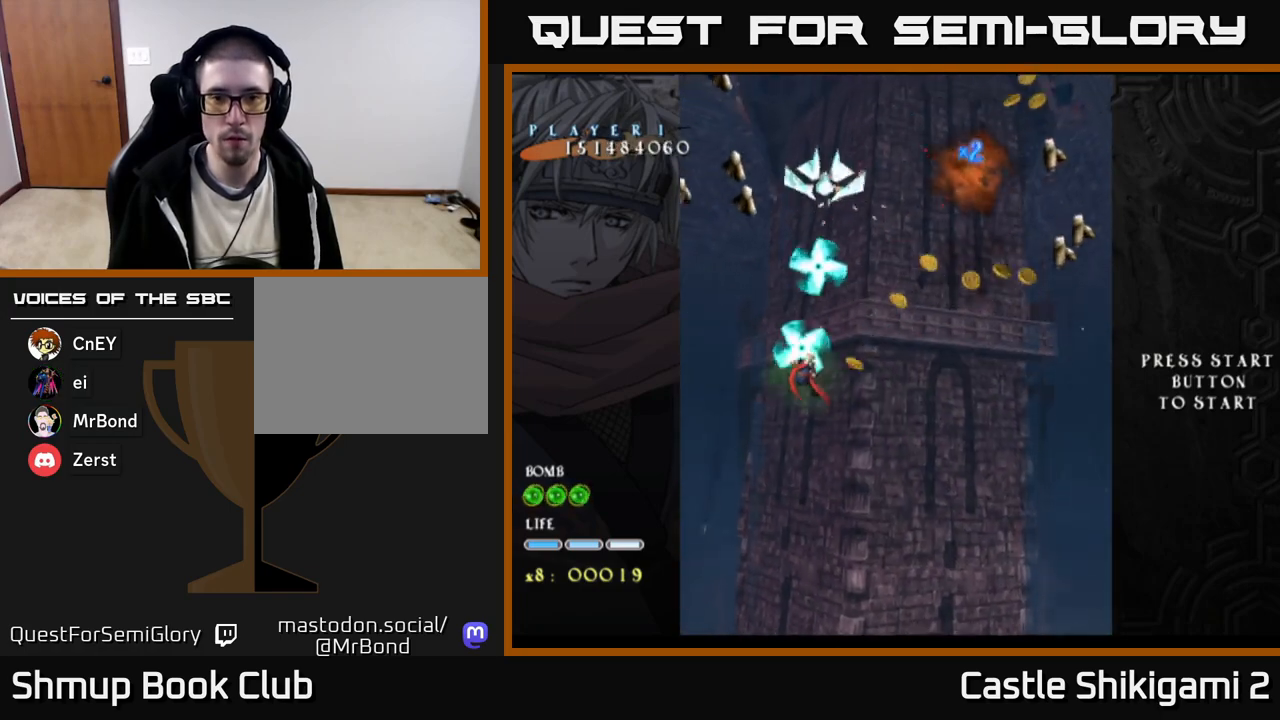
{"buttons": ["B", "DPAD_RIGHT"], "right_stick": "center", "events": [[200, "DPAD_DOWN", "down"], [200, "DPAD_LEFT", "up"], [300, "DPAD_RIGHT", "down"], [467, "DPAD_DOWN", "up"]]}
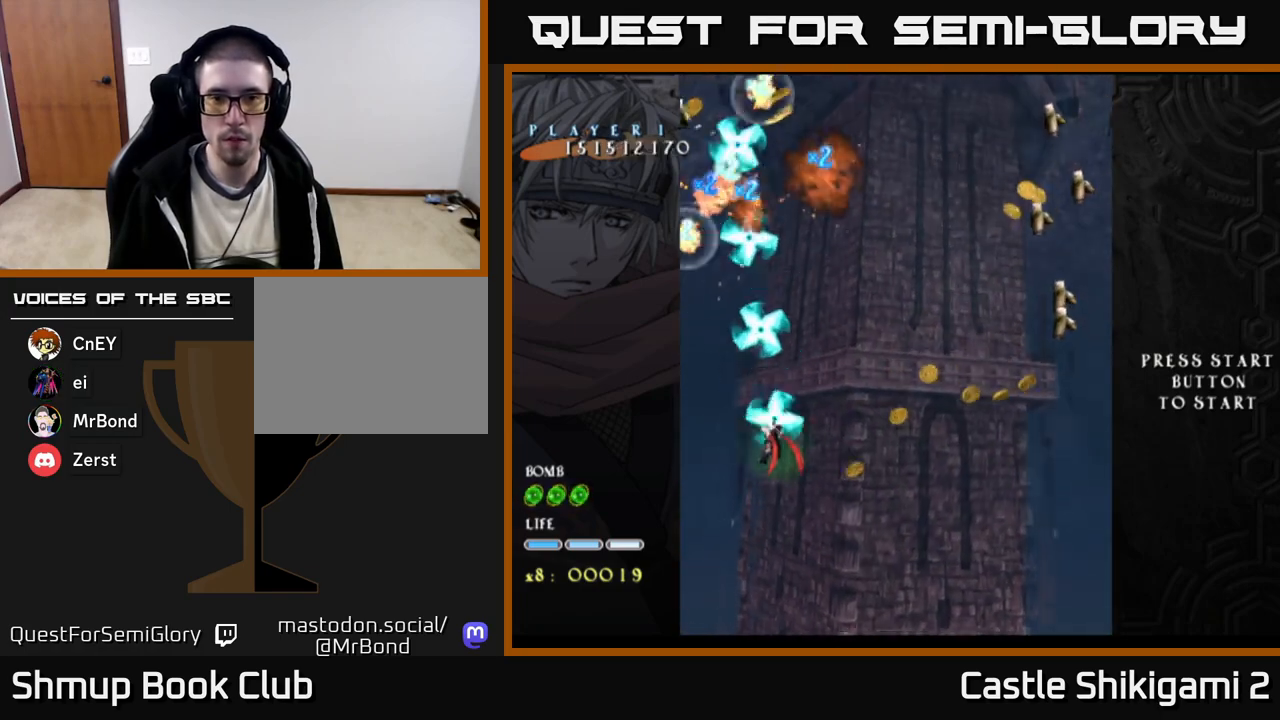
{"buttons": ["B", "DPAD_DOWN", "DPAD_RIGHT"], "right_stick": "center", "events": [[317, "DPAD_DOWN", "down"]]}
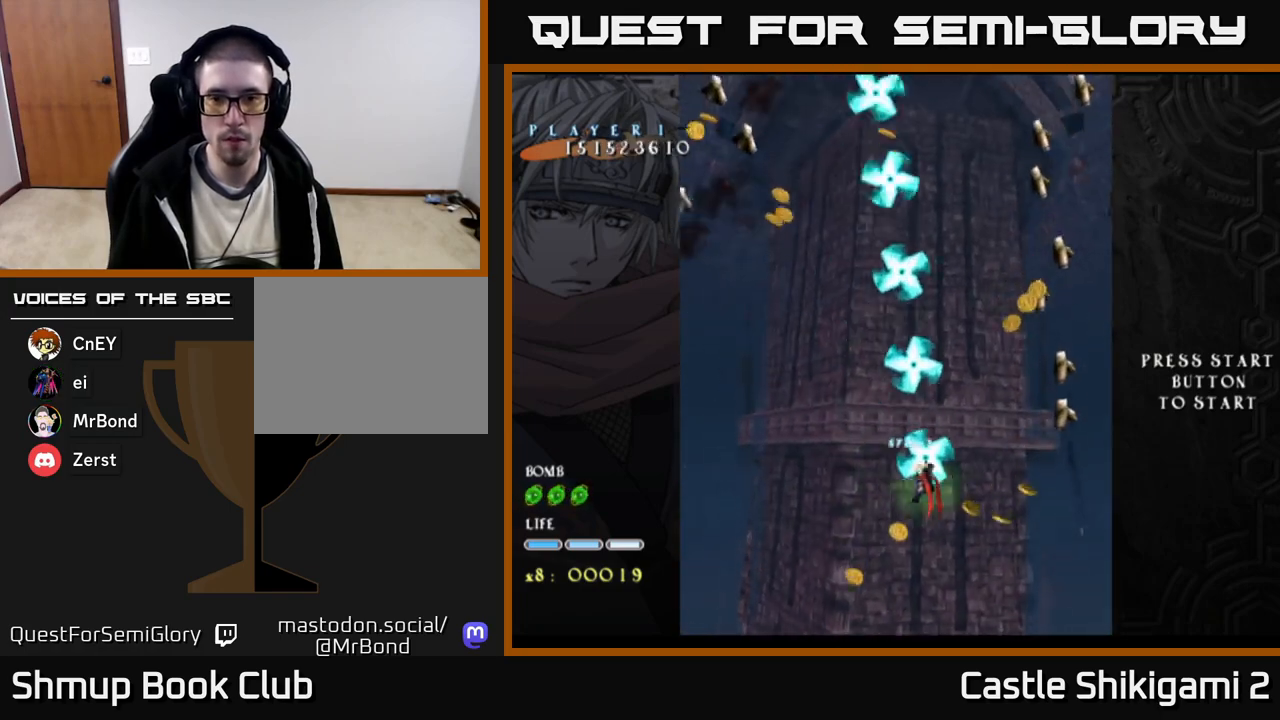
{"buttons": ["B", "DPAD_DOWN", "DPAD_RIGHT"], "right_stick": "center", "events": []}
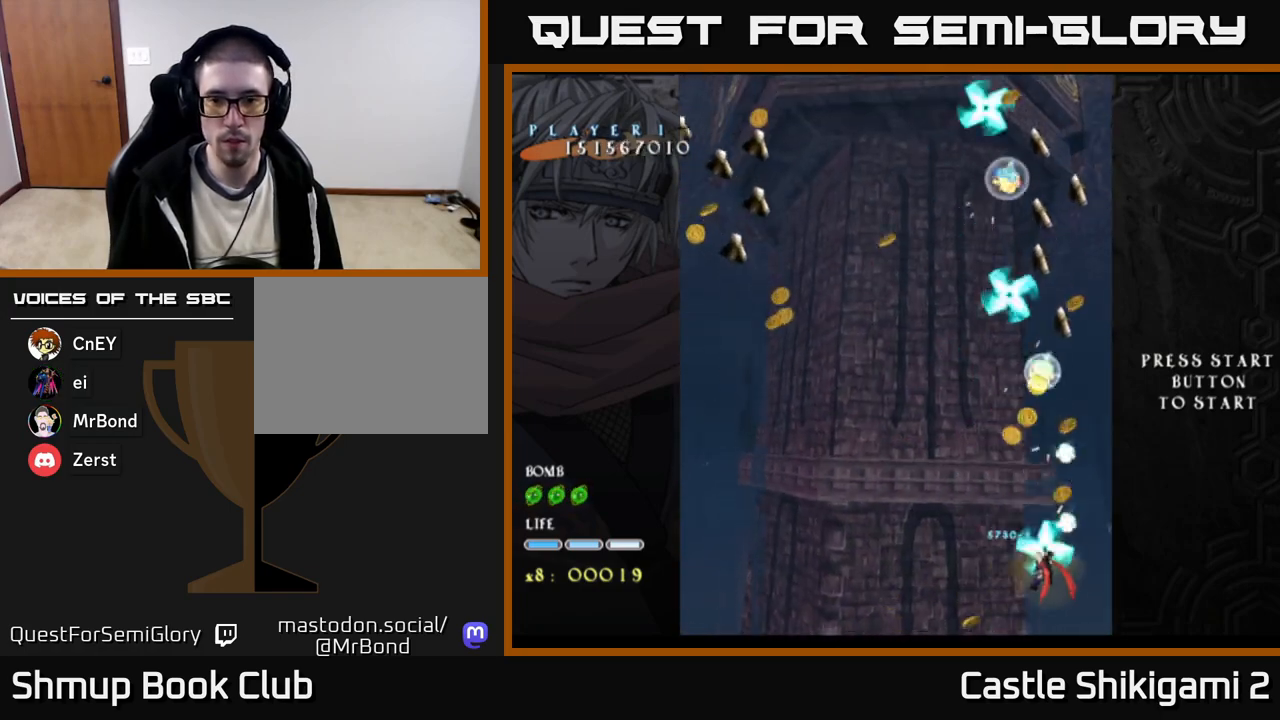
{"buttons": ["B", "DPAD_UP", "DPAD_LEFT"], "right_stick": "center", "events": [[100, "DPAD_DOWN", "up"], [100, "DPAD_RIGHT", "up"], [133, "DPAD_LEFT", "down"], [150, "DPAD_UP", "down"], [283, "DPAD_LEFT", "up"], [350, "DPAD_RIGHT", "down"], [483, "DPAD_RIGHT", "up"], [500, "DPAD_LEFT", "down"]]}
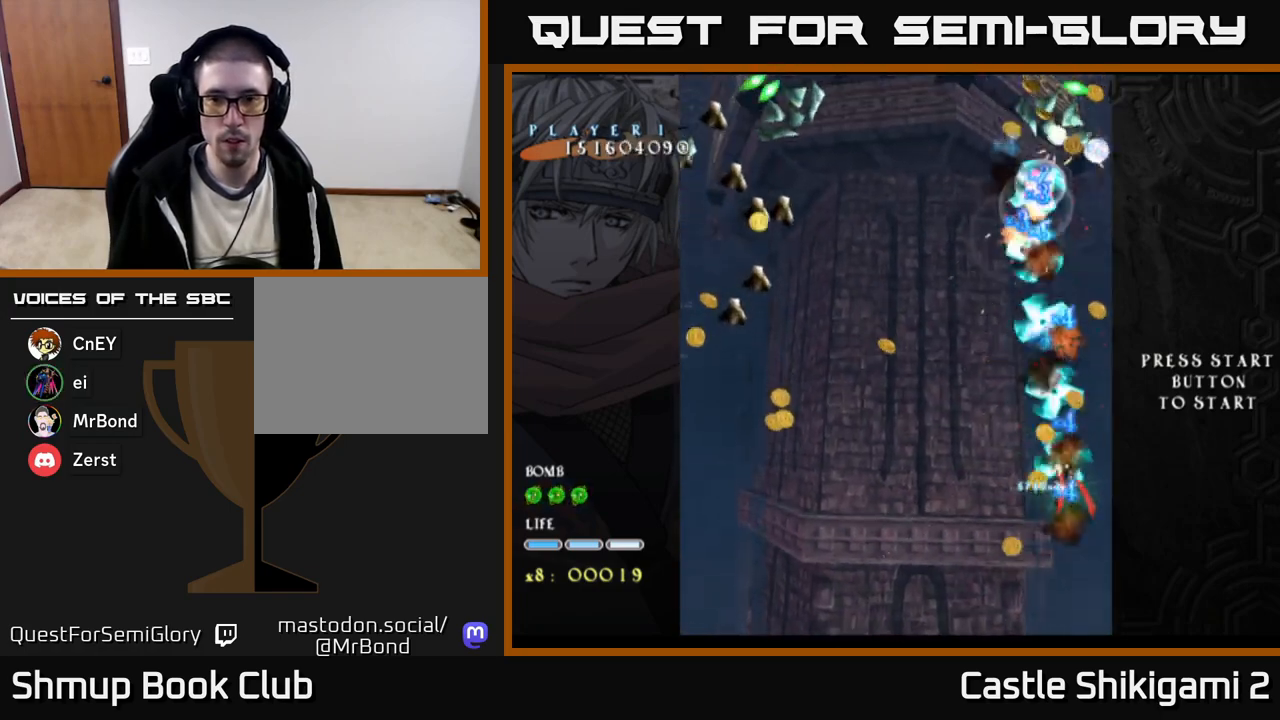
{"buttons": ["B", "DPAD_LEFT"], "right_stick": "center", "events": [[33, "DPAD_UP", "up"]]}
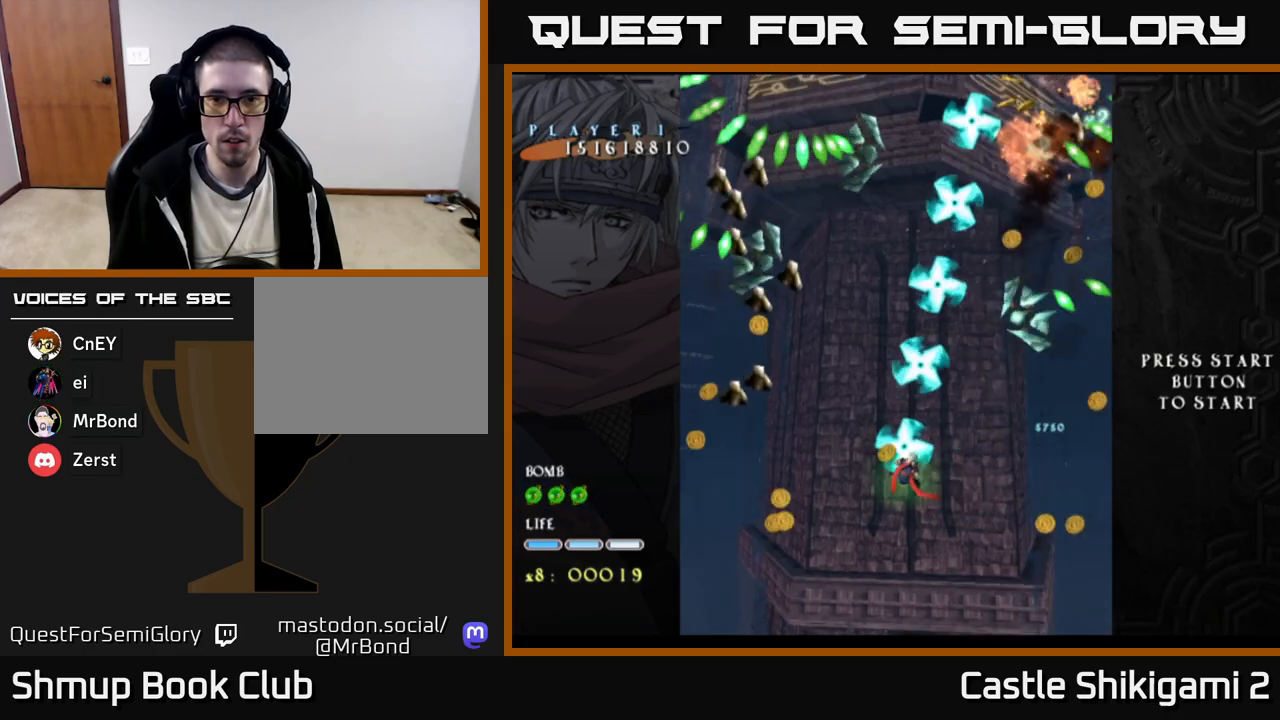
{"buttons": ["B", "DPAD_DOWN", "DPAD_LEFT"], "right_stick": "center", "events": [[50, "DPAD_DOWN", "down"]]}
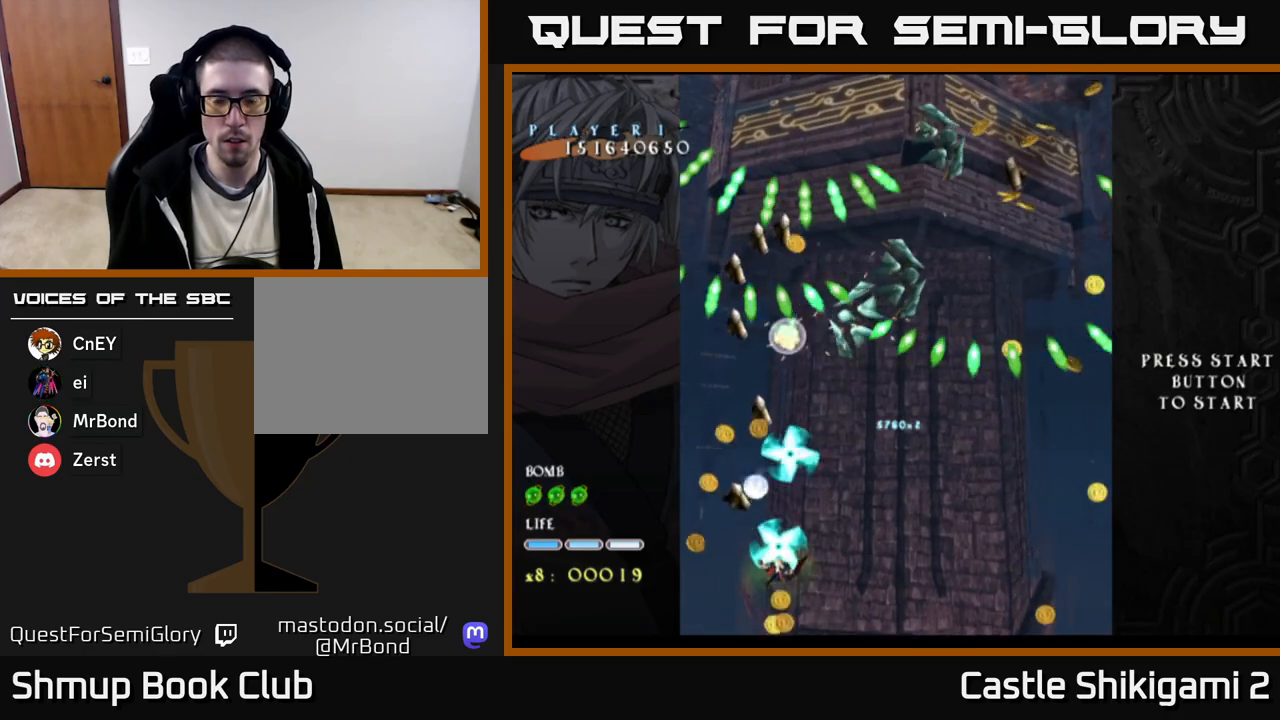
{"buttons": ["B", "DPAD_RIGHT"], "right_stick": "center", "events": [[83, "DPAD_LEFT", "up"], [117, "DPAD_RIGHT", "down"], [150, "DPAD_DOWN", "up"], [233, "DPAD_UP", "down"], [250, "DPAD_RIGHT", "up"], [500, "DPAD_RIGHT", "down"], [500, "DPAD_UP", "up"]]}
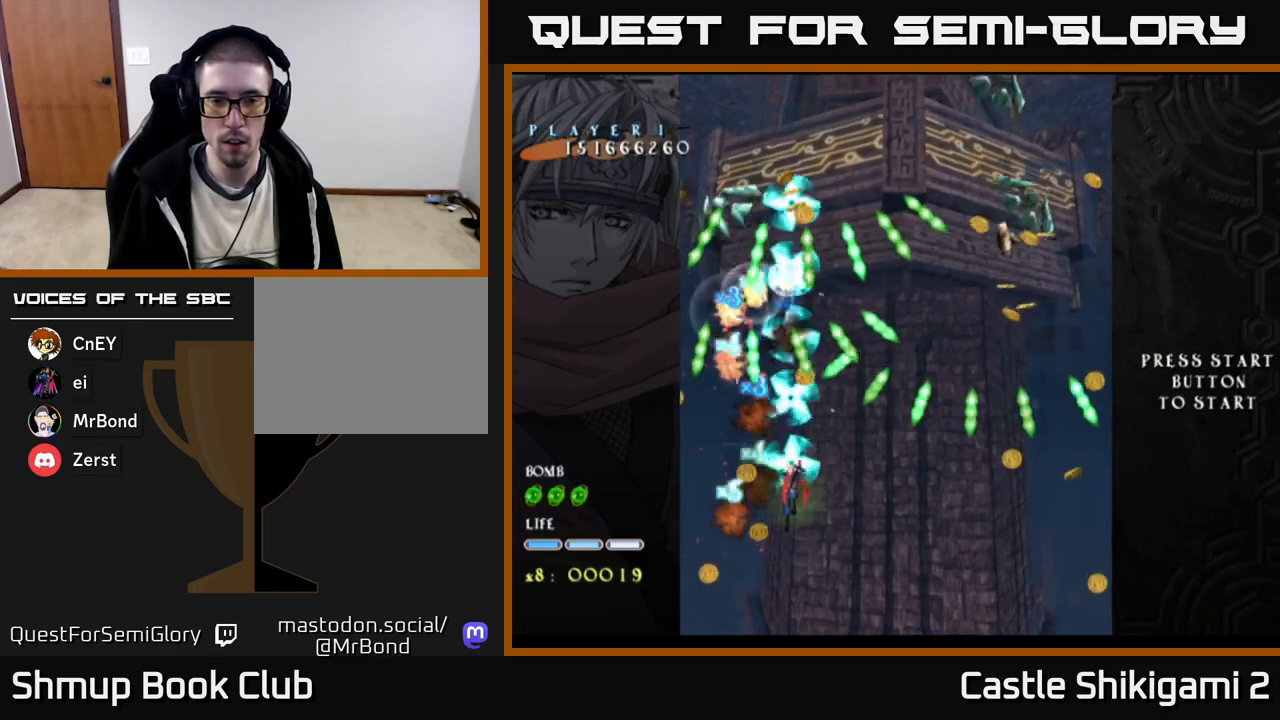
{"buttons": ["B"], "right_stick": "center", "events": [[300, "DPAD_DOWN", "down"], [317, "DPAD_RIGHT", "up"], [383, "DPAD_DOWN", "up"]]}
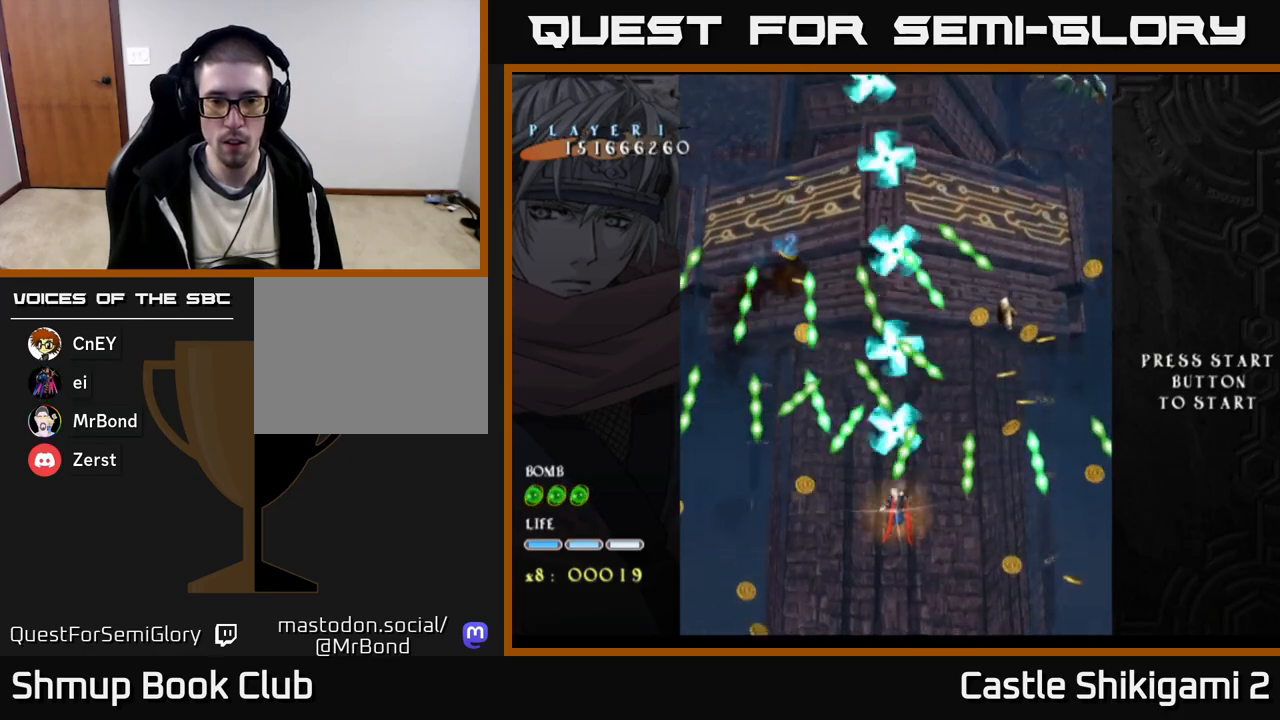
{"buttons": ["B", "DPAD_DOWN"], "right_stick": "center", "events": [[150, "DPAD_LEFT", "down"], [250, "DPAD_LEFT", "up"], [450, "DPAD_DOWN", "down"]]}
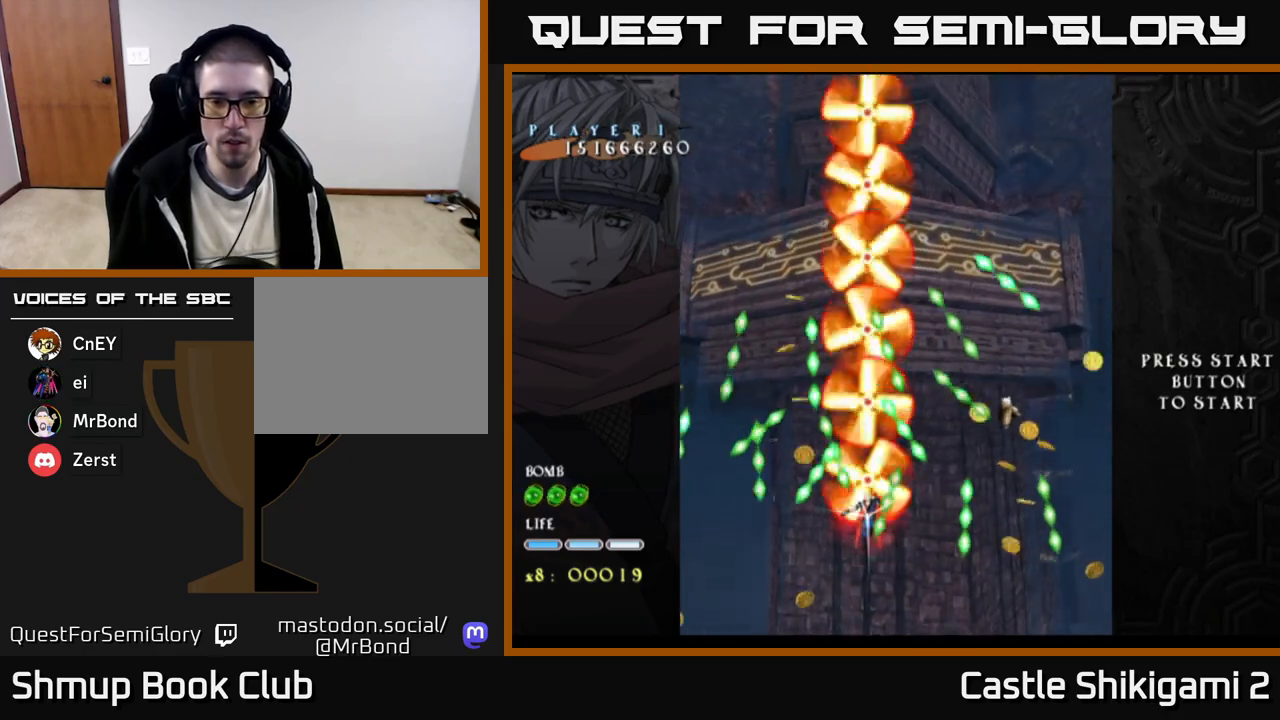
{"buttons": ["B"], "right_stick": "center", "events": [[67, "DPAD_DOWN", "up"], [117, "DPAD_LEFT", "down"], [217, "DPAD_DOWN", "down"], [233, "DPAD_LEFT", "up"], [333, "DPAD_DOWN", "up"]]}
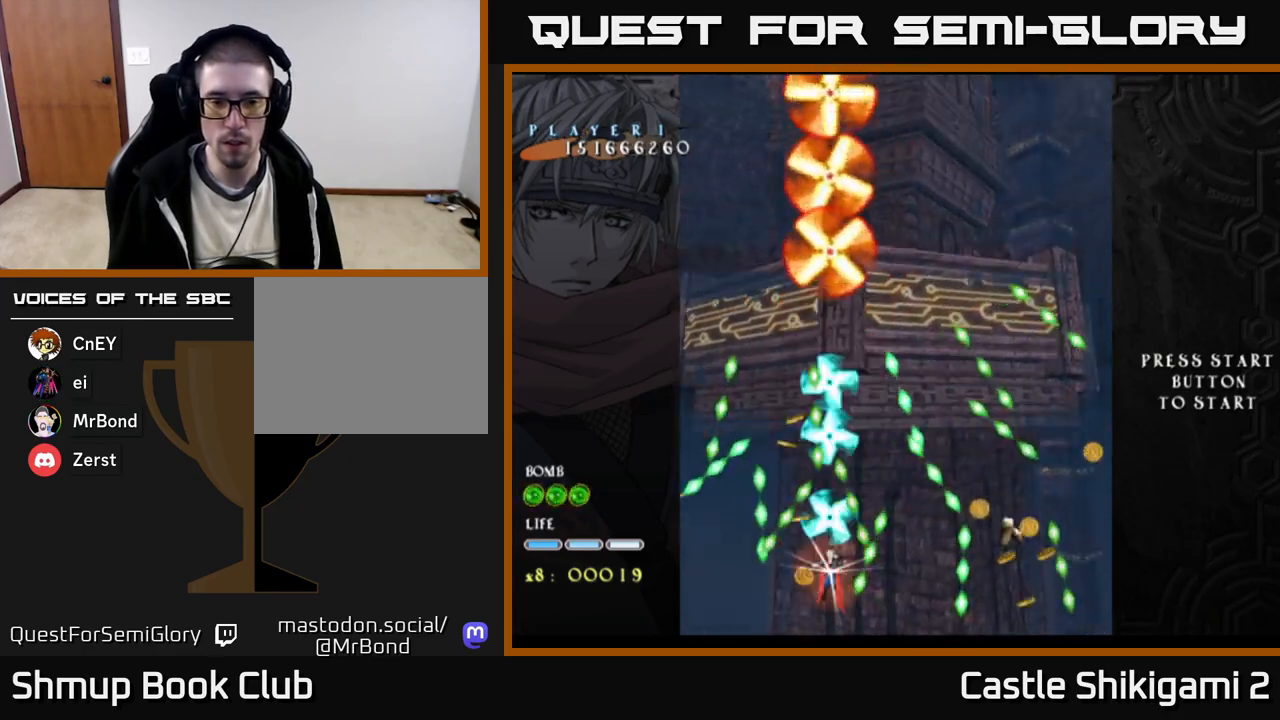
{"buttons": ["B"], "right_stick": "center", "events": []}
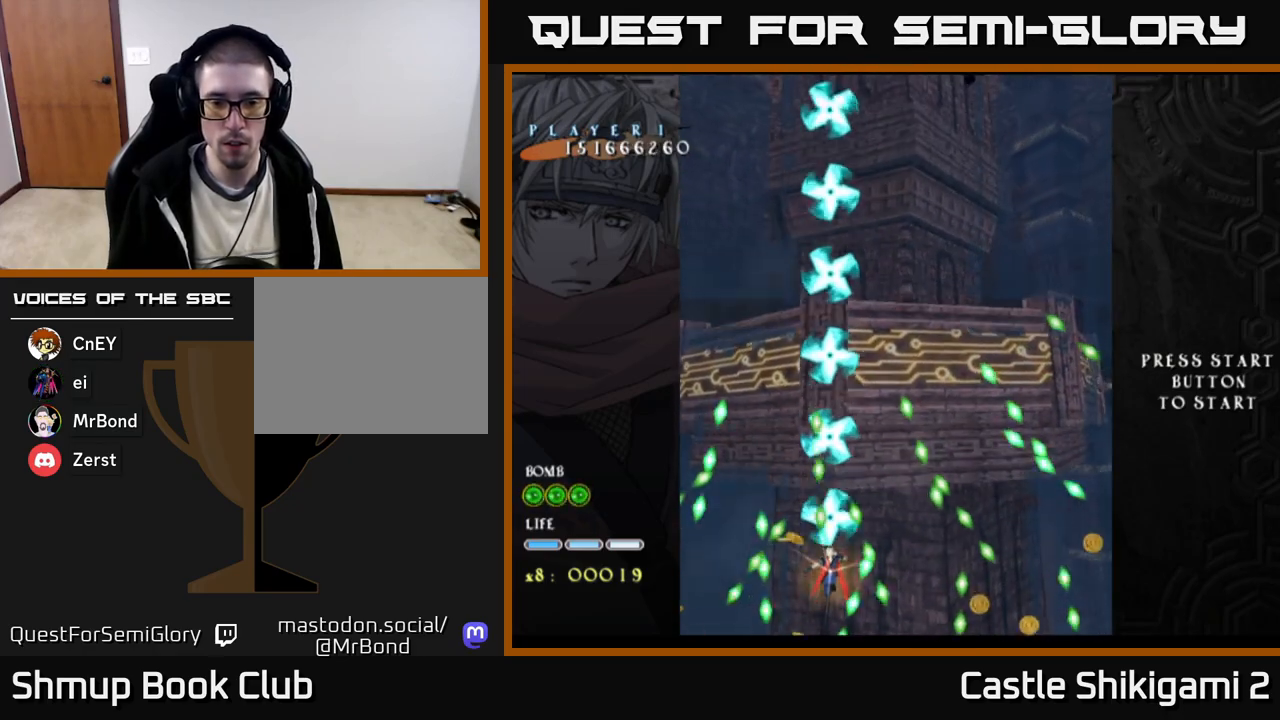
{"buttons": ["B"], "right_stick": "center", "events": [[50, "DPAD_RIGHT", "down"], [83, "DPAD_RIGHT", "up"]]}